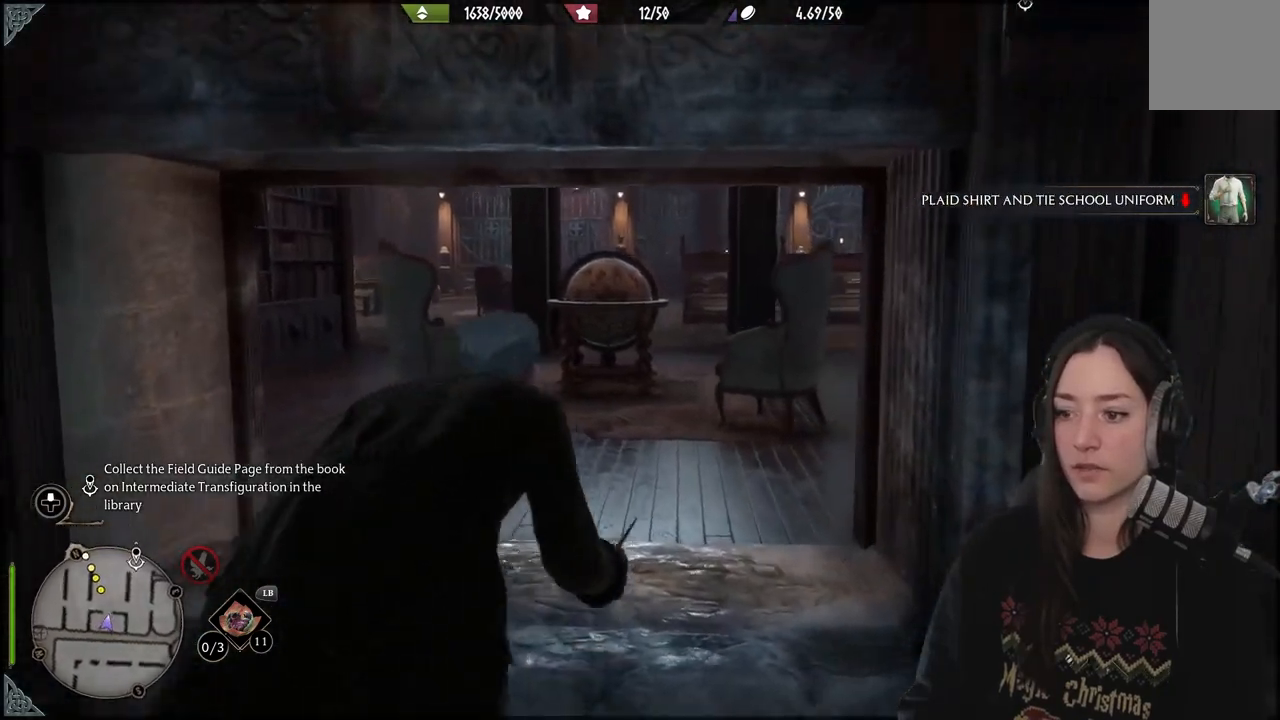
Gameplay with a controller (Xbox layout); each line is a JSON object with the inputs held at the frame after it. "events" lists button and stick changes between this image and that frame as [ms after this image, input, new state], when the widget could be followed in between.
{"buttons": [], "left_stick": "up", "right_stick": "center", "events": [[183, "right_stick", "down-left"], [433, "right_stick", "center"]]}
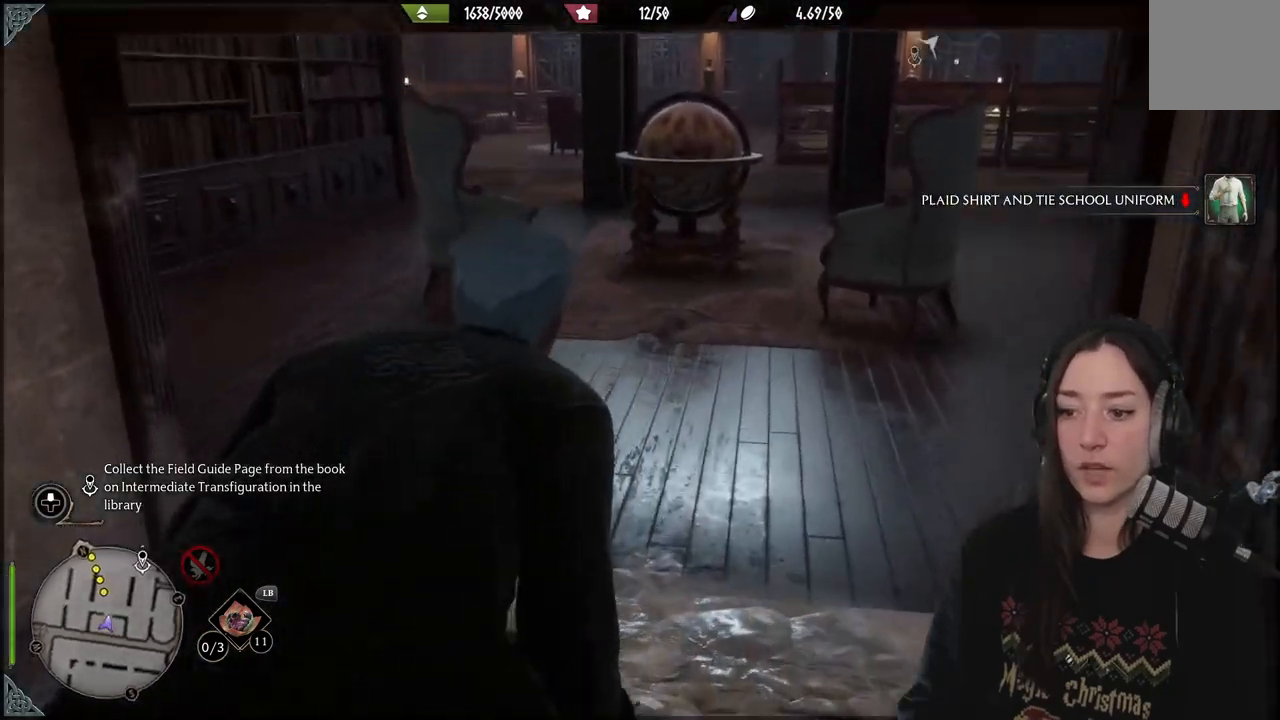
{"buttons": [], "left_stick": "up", "right_stick": "right", "events": [[467, "right_stick", "right"]]}
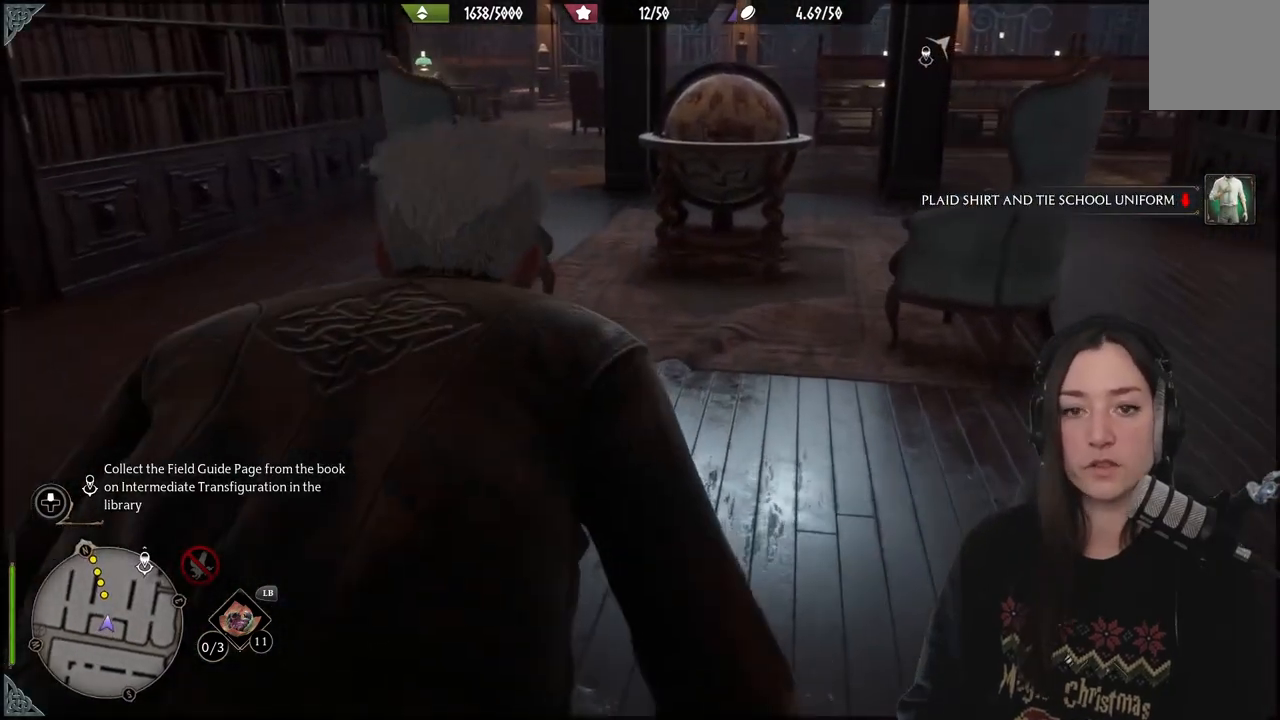
{"buttons": [], "left_stick": "up", "right_stick": "right", "events": []}
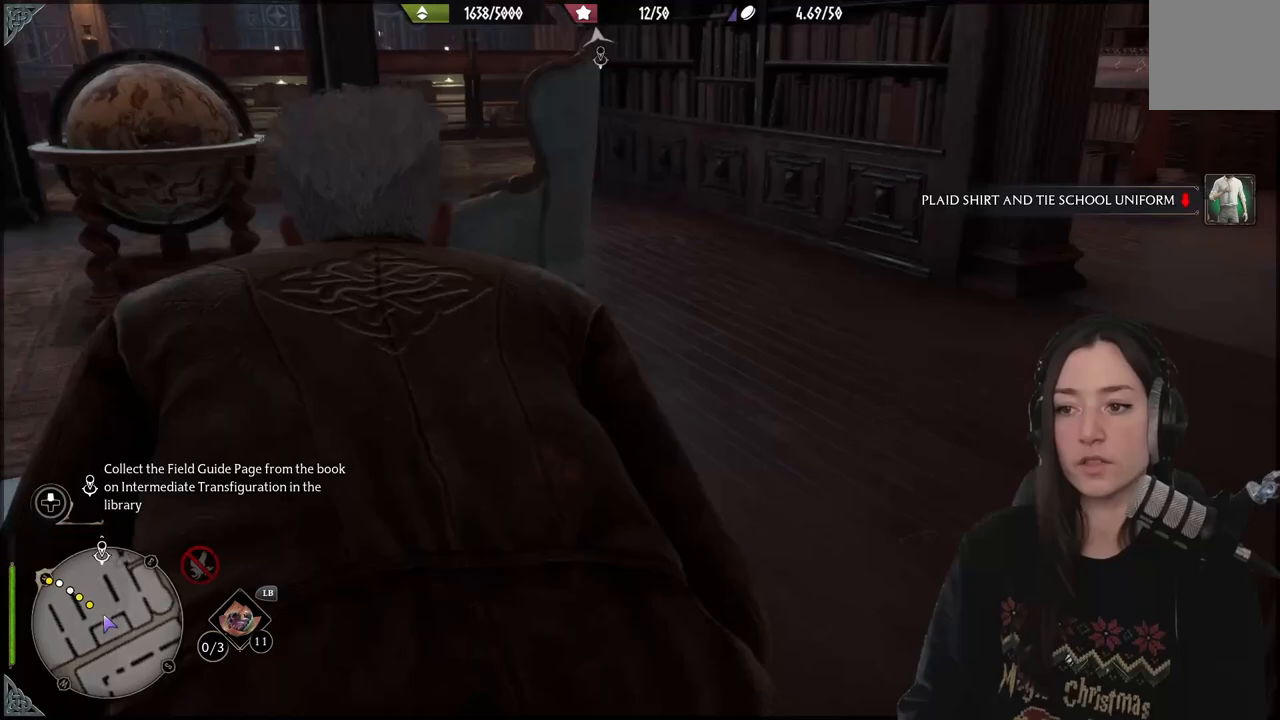
{"buttons": [], "left_stick": "up", "right_stick": "center", "events": [[233, "right_stick", "center"]]}
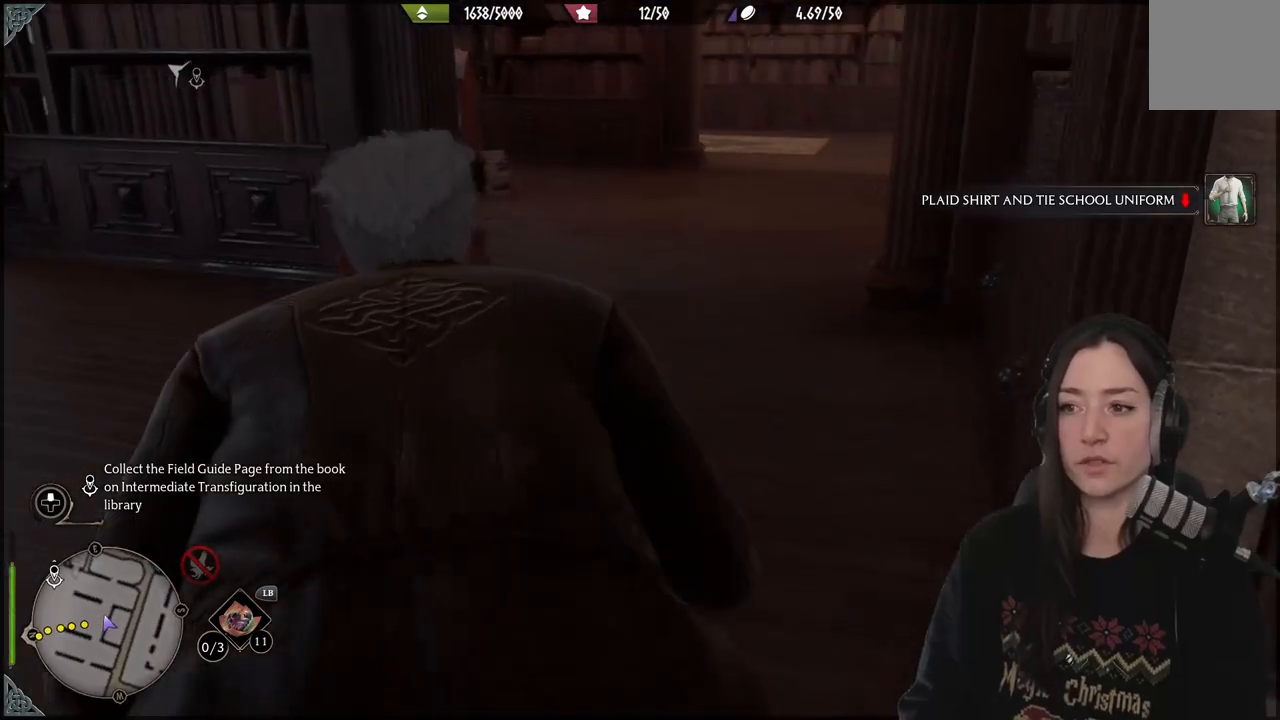
{"buttons": [], "left_stick": "up", "right_stick": "left", "events": [[300, "right_stick", "left"]]}
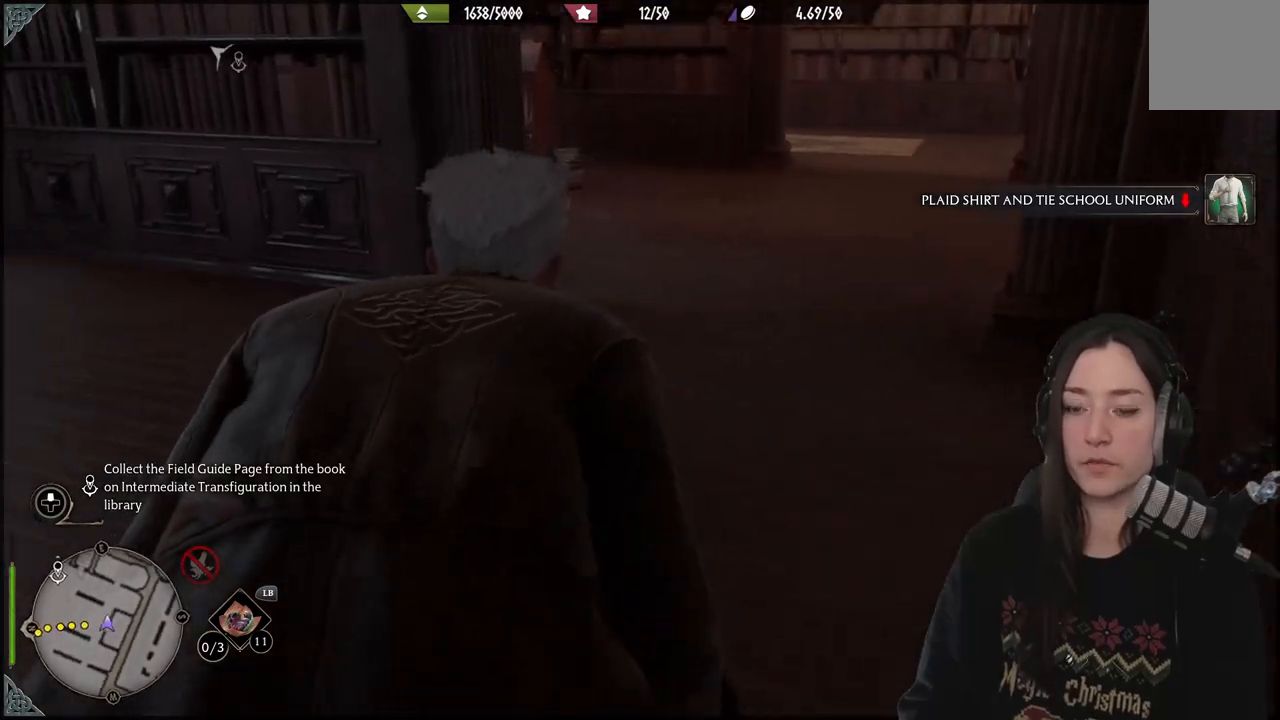
{"buttons": ["B"], "left_stick": "up", "right_stick": "center", "events": [[317, "right_stick", "center"], [450, "B", "down"]]}
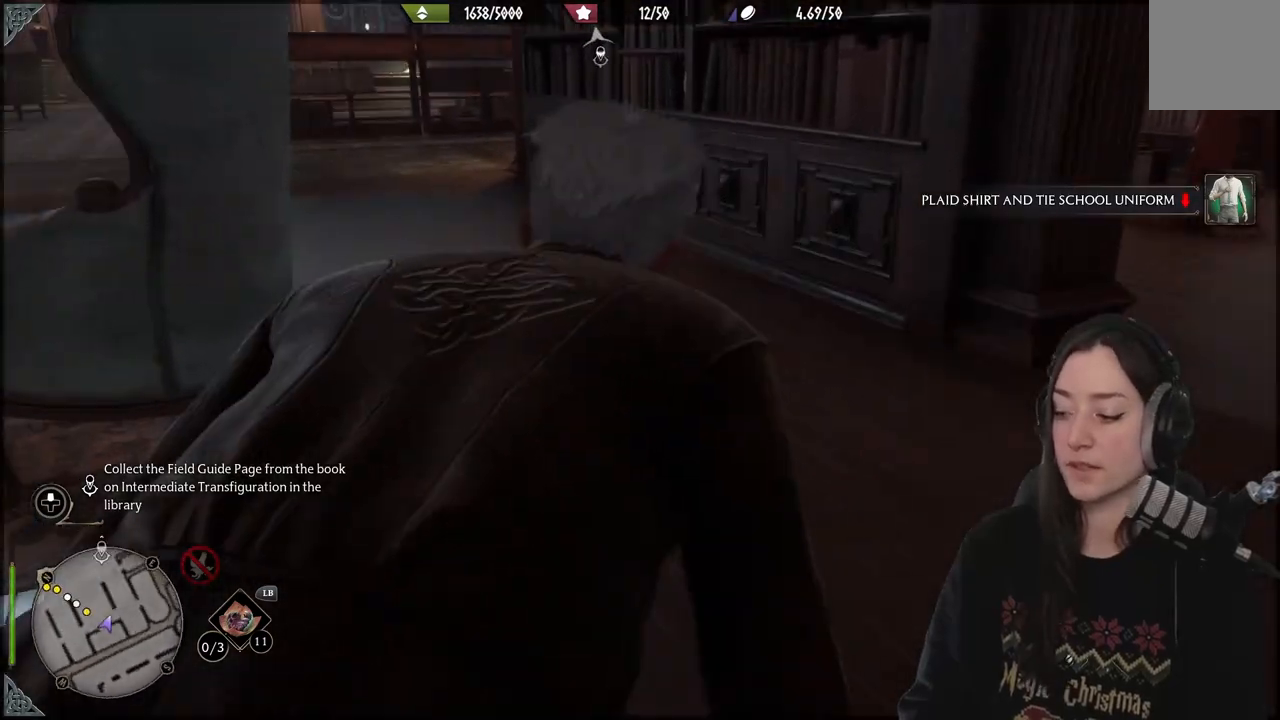
{"buttons": [], "left_stick": "up", "right_stick": "left", "events": [[83, "B", "up"], [350, "right_stick", "left"]]}
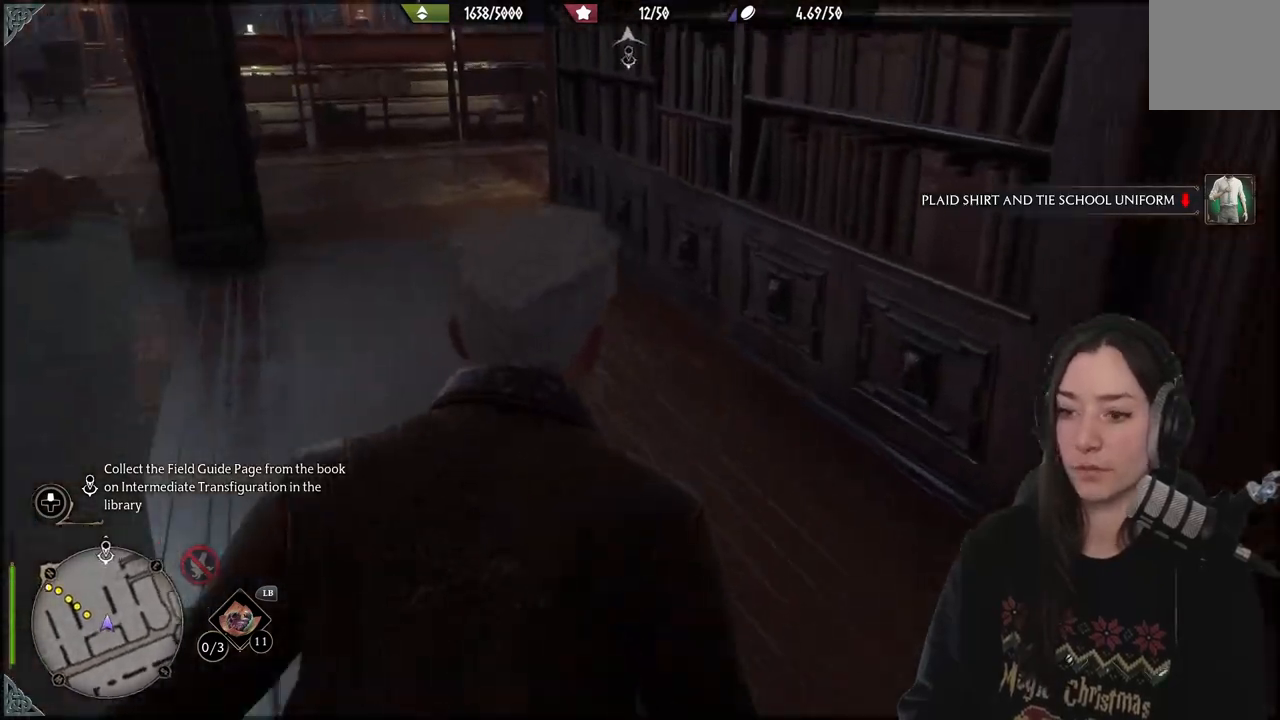
{"buttons": [], "left_stick": "up", "right_stick": "up-right", "events": [[217, "right_stick", "center"], [500, "right_stick", "up-right"]]}
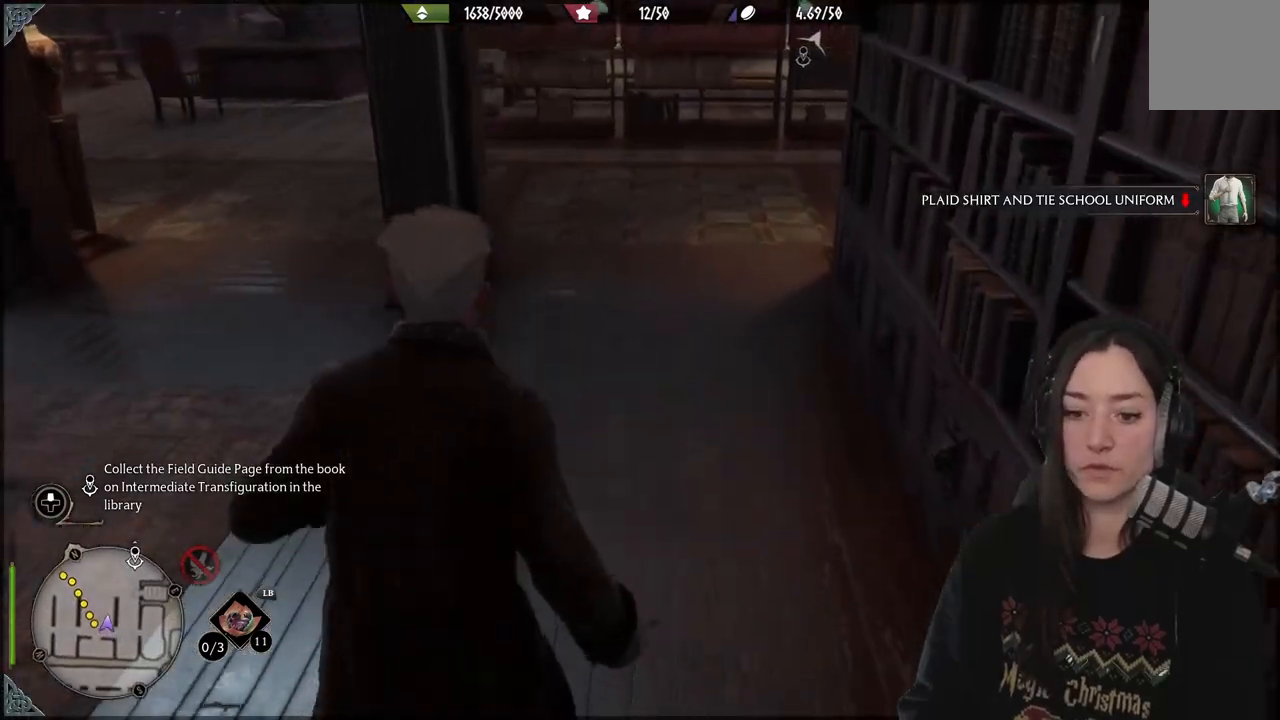
{"buttons": [], "left_stick": "up", "right_stick": "center", "events": [[217, "right_stick", "center"]]}
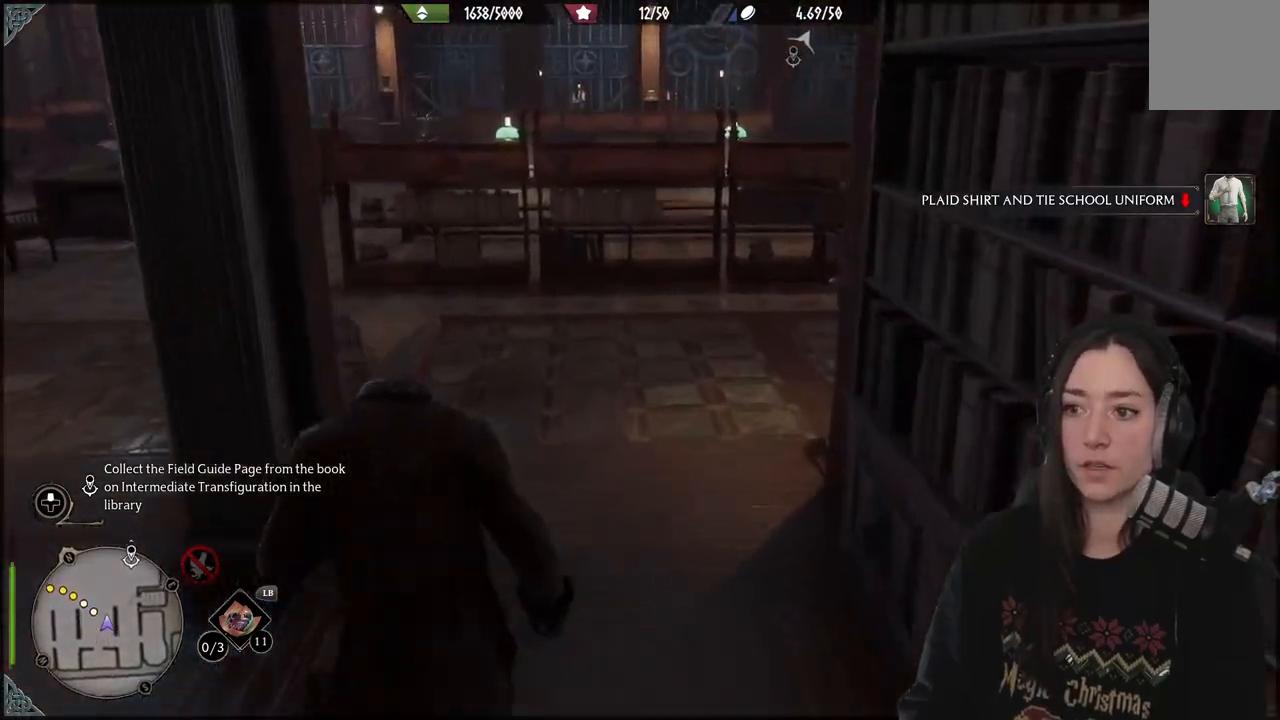
{"buttons": [], "left_stick": "up-left", "right_stick": "center", "events": [[283, "left_stick", "up-left"]]}
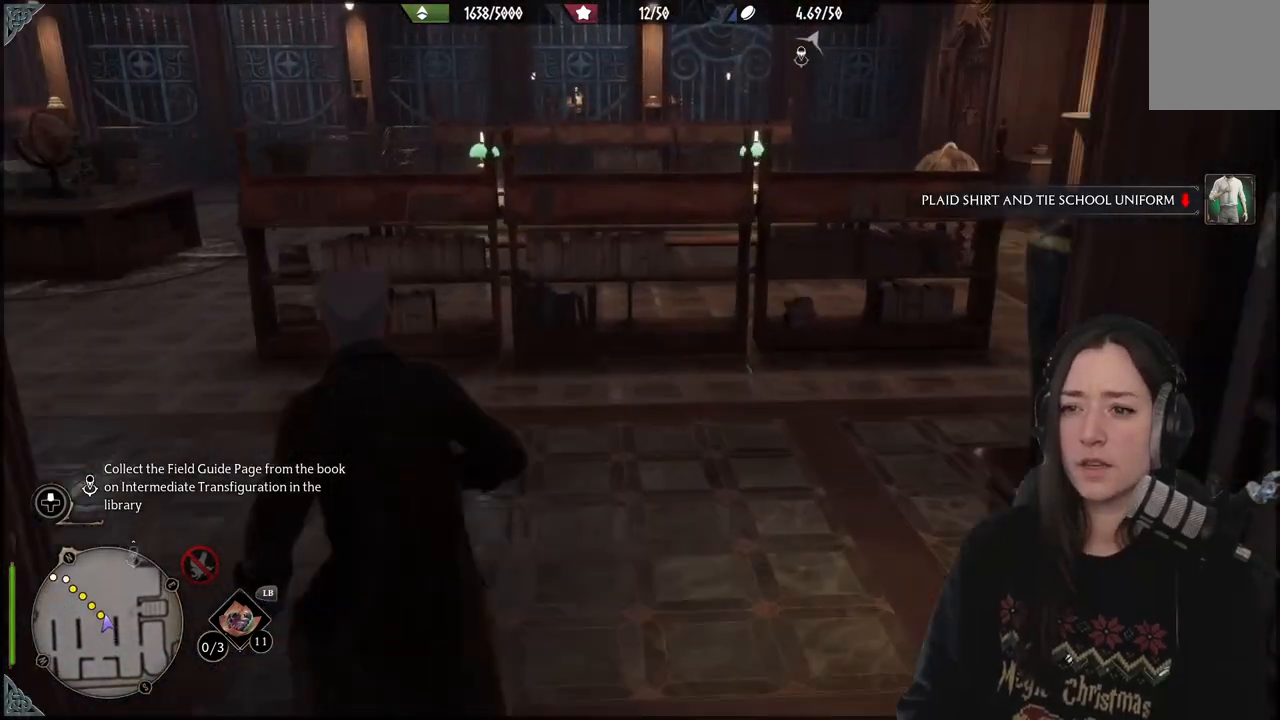
{"buttons": [], "left_stick": "up-left", "right_stick": "center", "events": []}
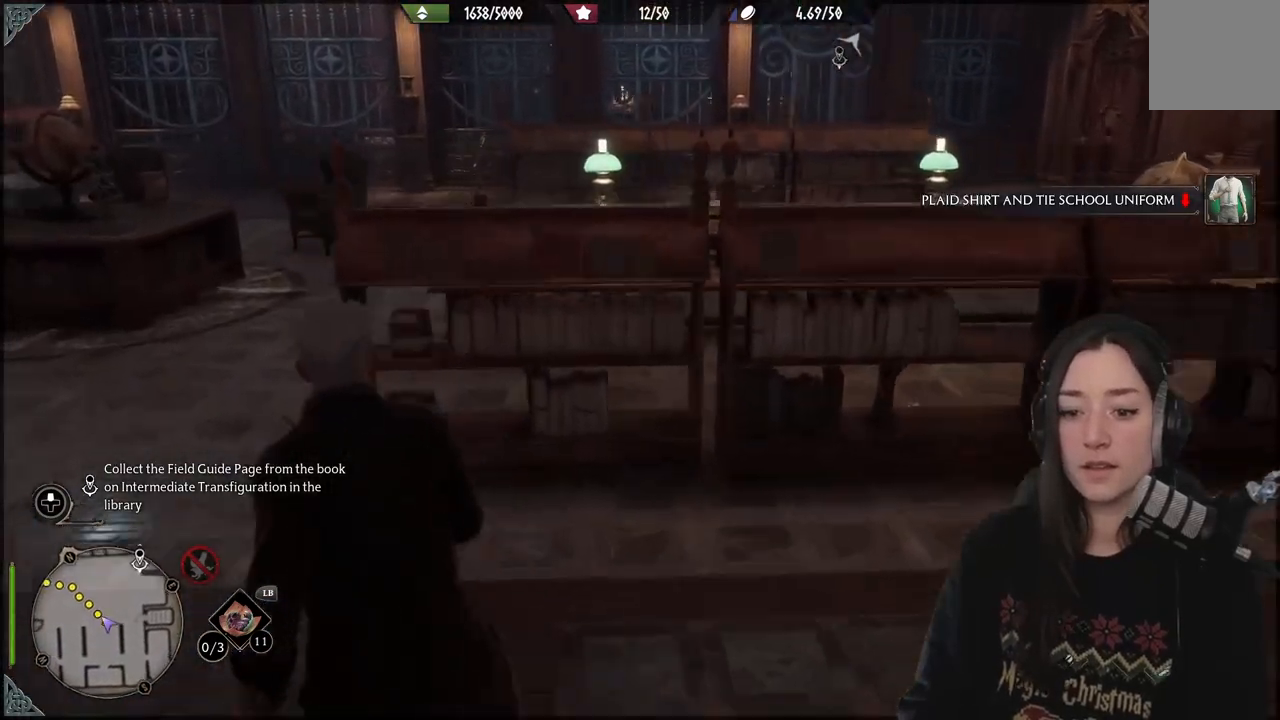
{"buttons": [], "left_stick": "up-left", "right_stick": "center", "events": [[83, "right_stick", "up-right"], [283, "right_stick", "center"]]}
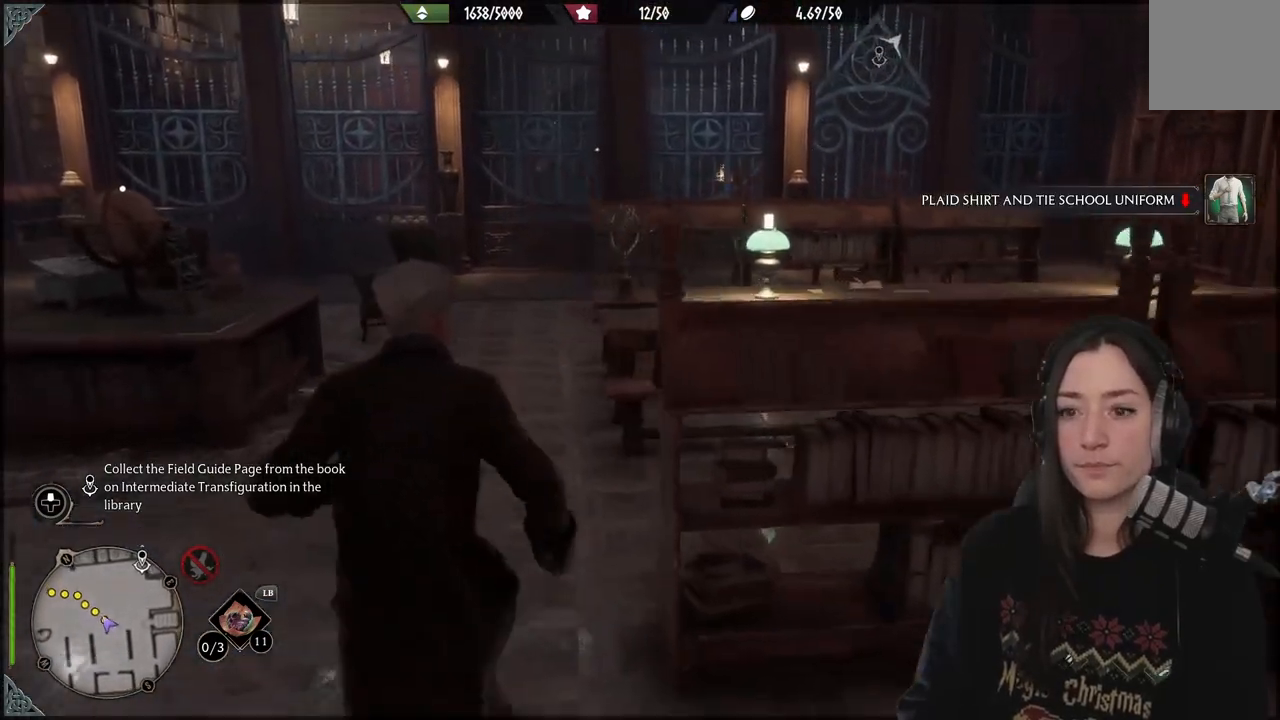
{"buttons": [], "left_stick": "up-left", "right_stick": "center", "events": []}
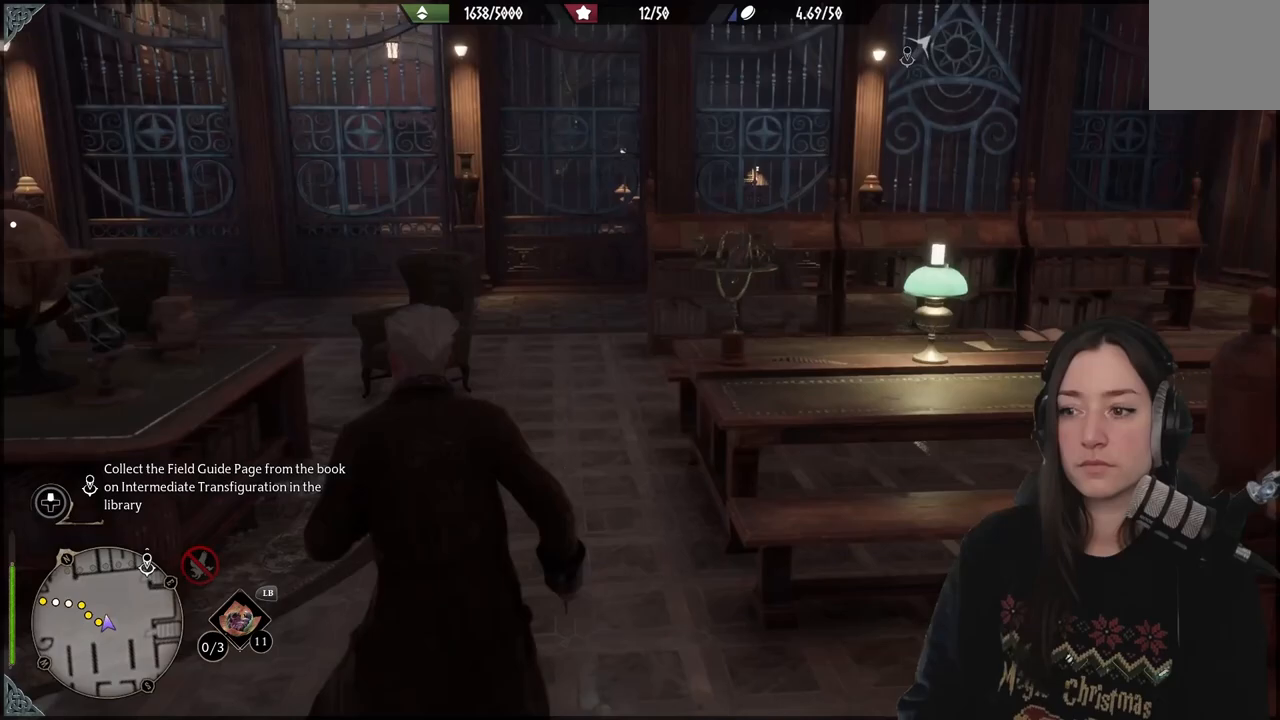
{"buttons": [], "left_stick": "up-left", "right_stick": "left", "events": [[467, "right_stick", "left"]]}
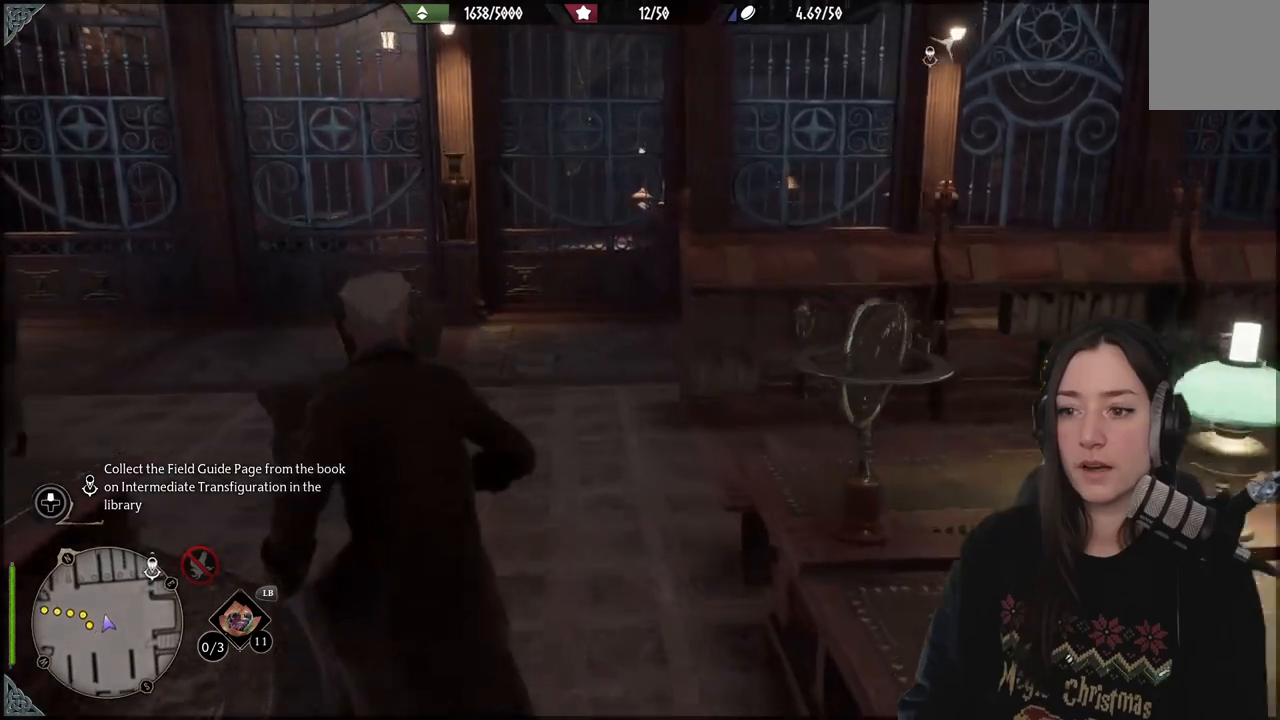
{"buttons": [], "left_stick": "up-right", "right_stick": "center", "events": [[217, "right_stick", "center"], [267, "left_stick", "up-right"]]}
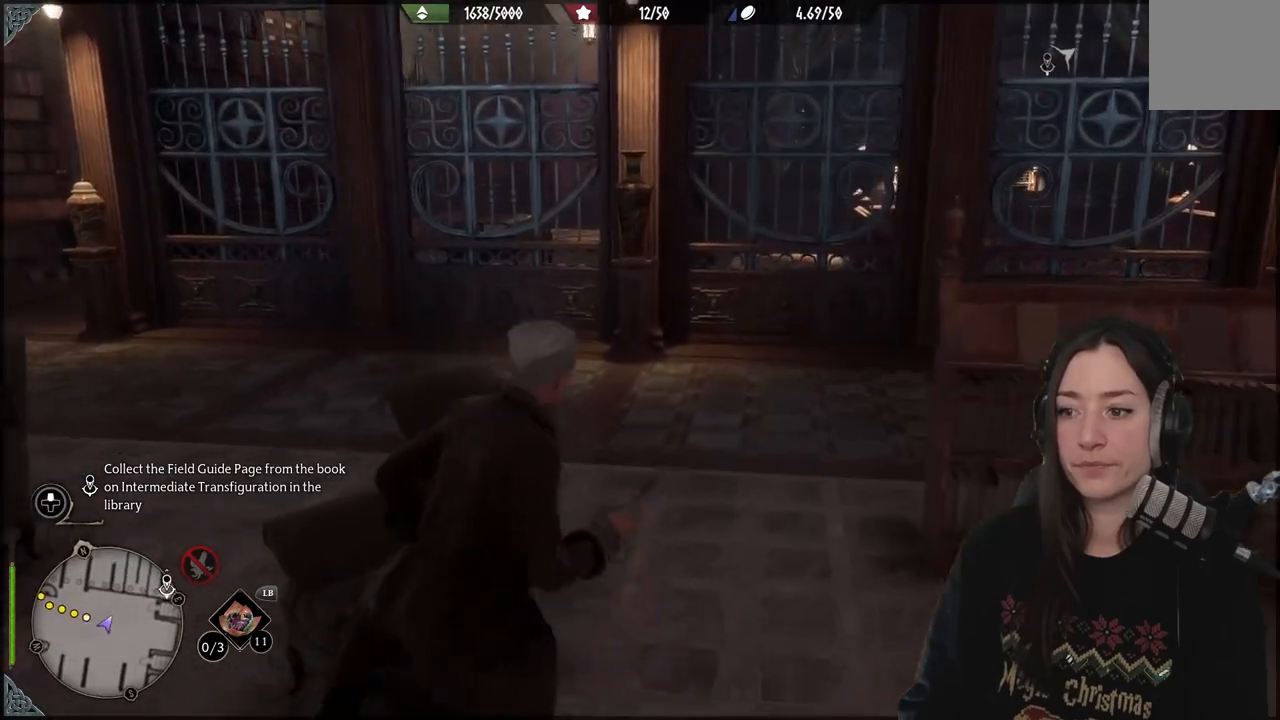
{"buttons": [], "left_stick": "up-left", "right_stick": "left", "events": [[33, "right_stick", "left"], [150, "left_stick", "up-left"]]}
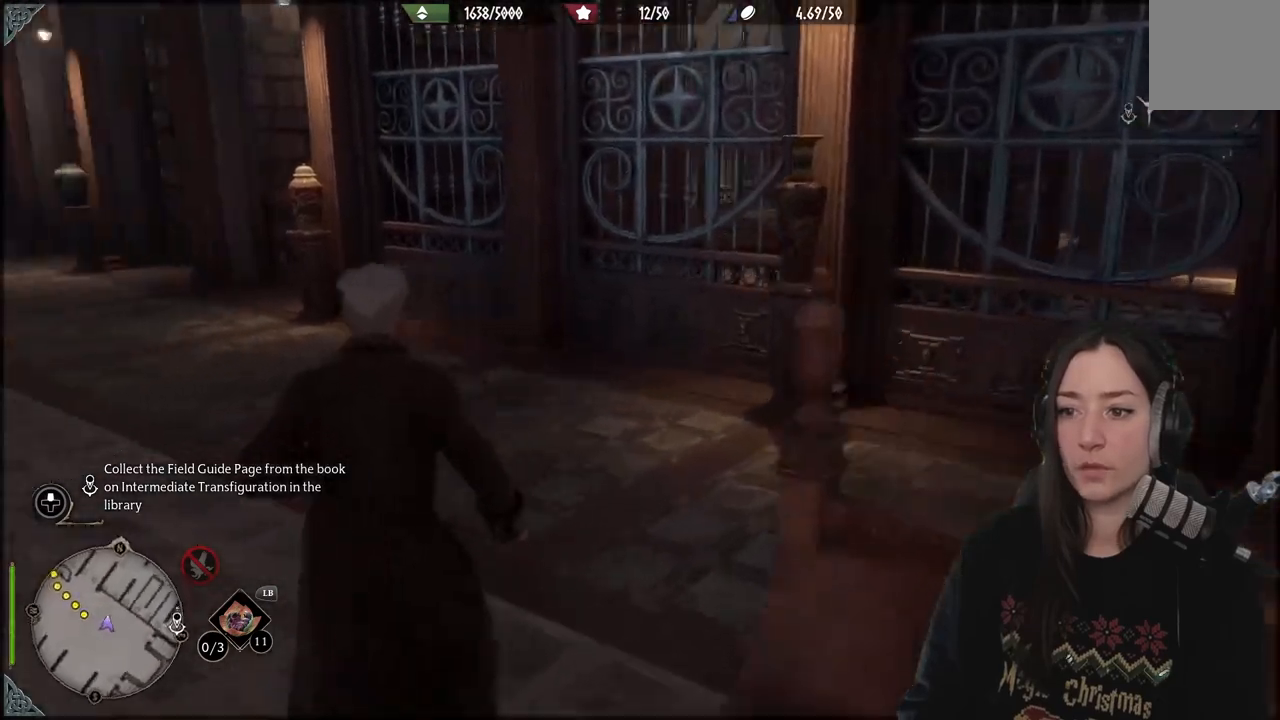
{"buttons": [], "left_stick": "up-left", "right_stick": "center", "events": [[167, "right_stick", "center"]]}
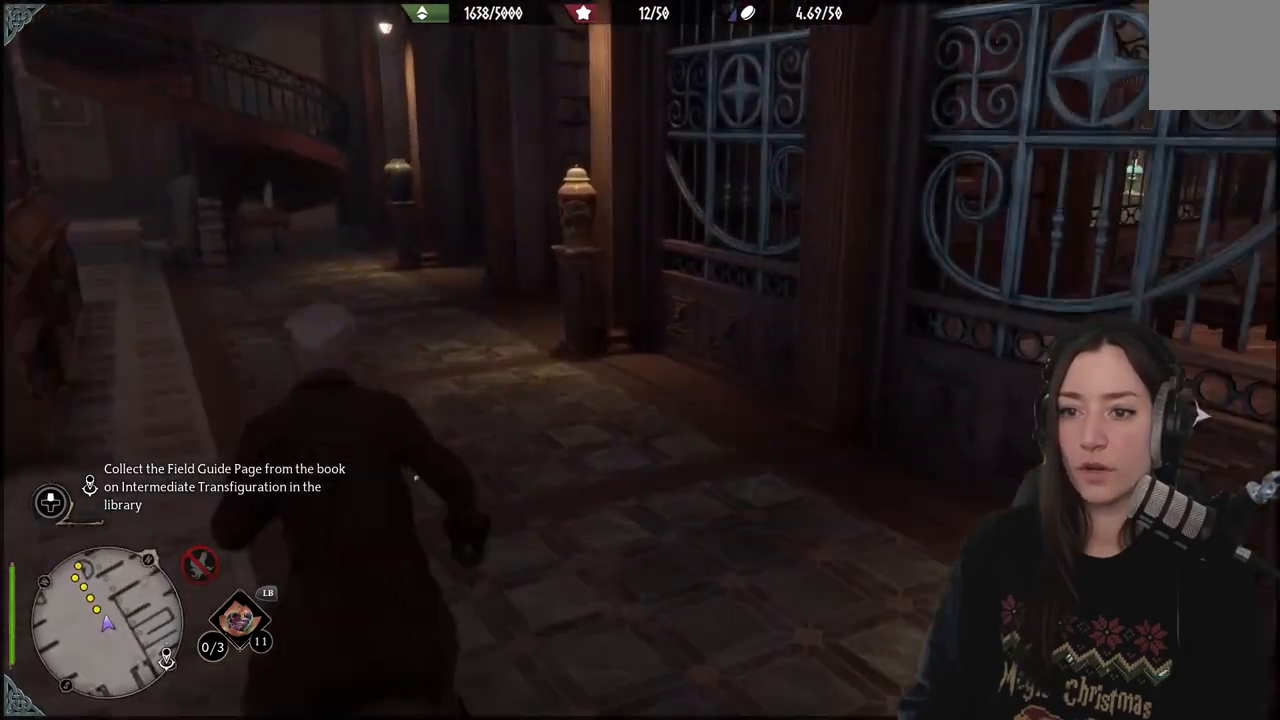
{"buttons": [], "left_stick": "up-left", "right_stick": "center", "events": [[350, "right_stick", "up"], [467, "right_stick", "center"]]}
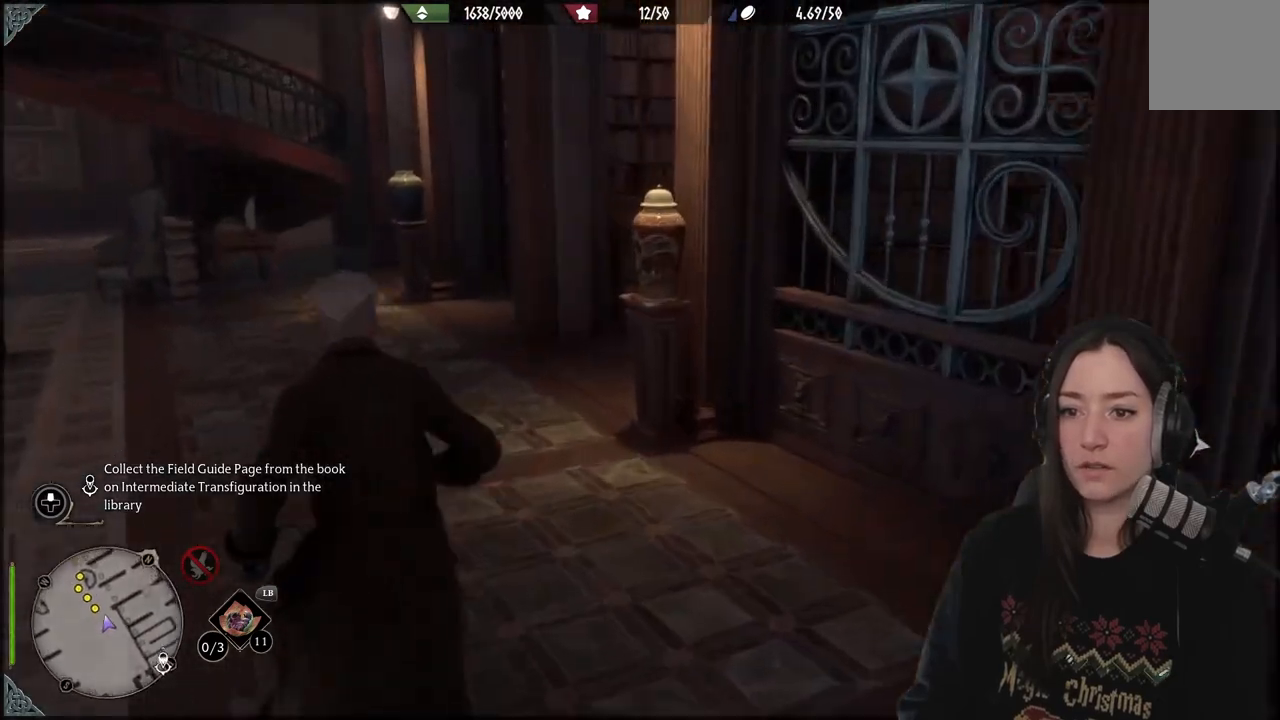
{"buttons": [], "left_stick": "up-left", "right_stick": "right", "events": [[250, "right_stick", "right"]]}
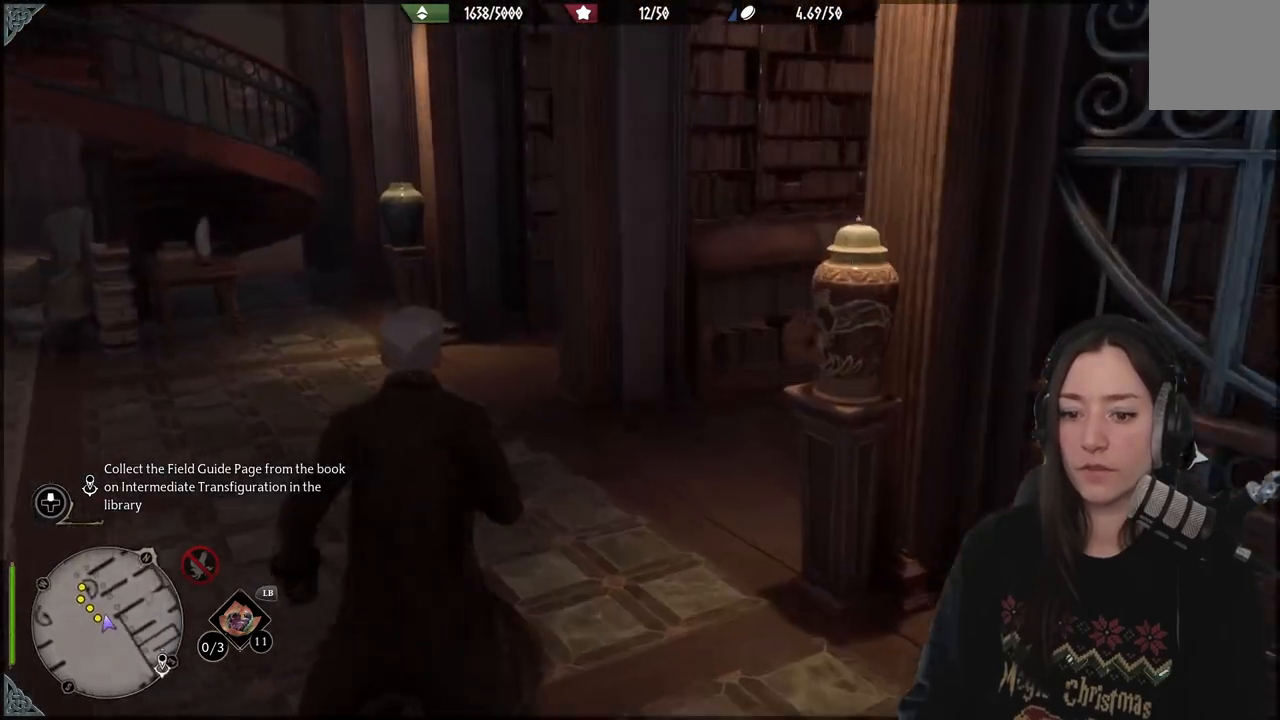
{"buttons": [], "left_stick": "up-left", "right_stick": "center", "events": [[500, "right_stick", "center"]]}
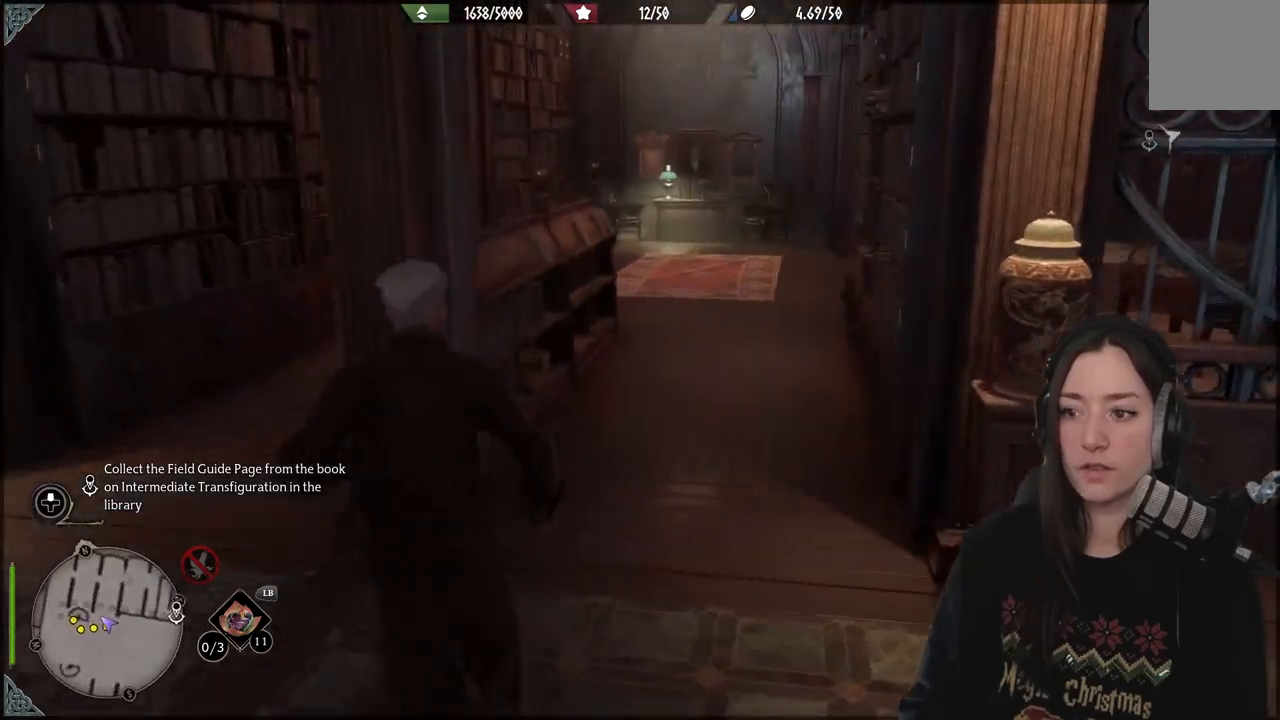
{"buttons": [], "left_stick": "center", "right_stick": "center", "events": [[50, "left_stick", "center"]]}
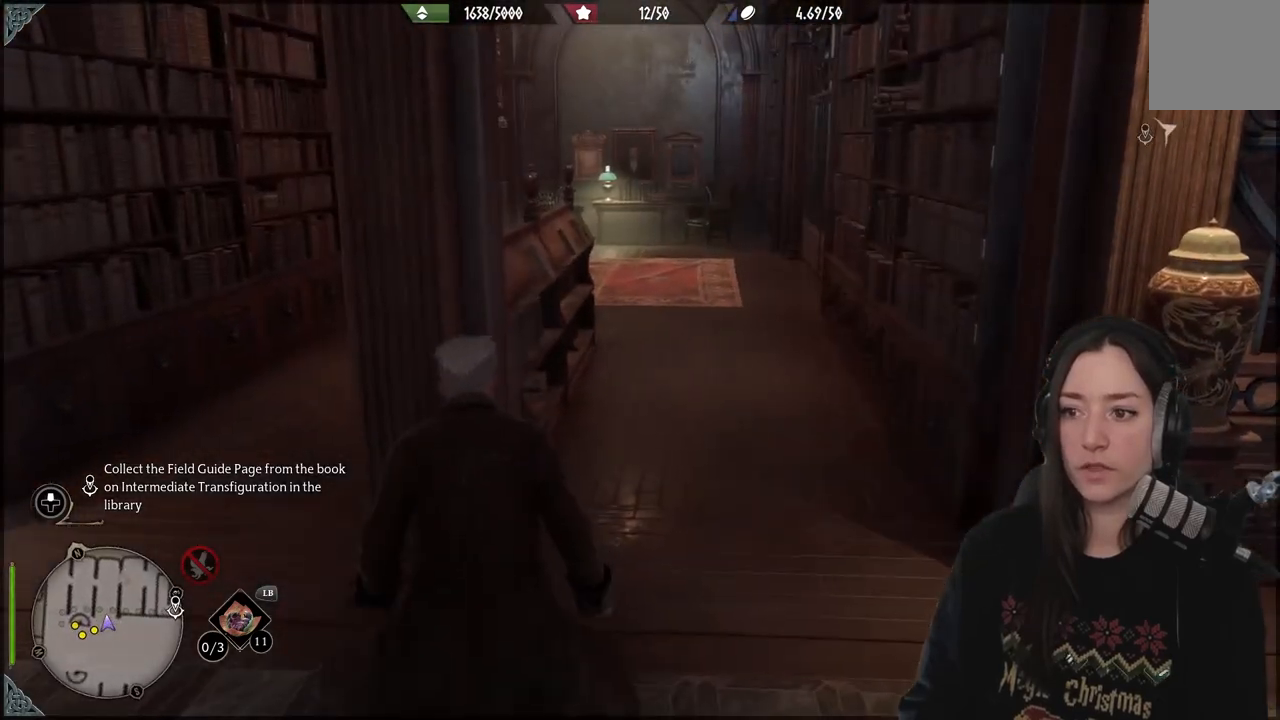
{"buttons": [], "left_stick": "down-left", "right_stick": "left", "events": [[33, "left_stick", "down-left"], [117, "right_stick", "left"]]}
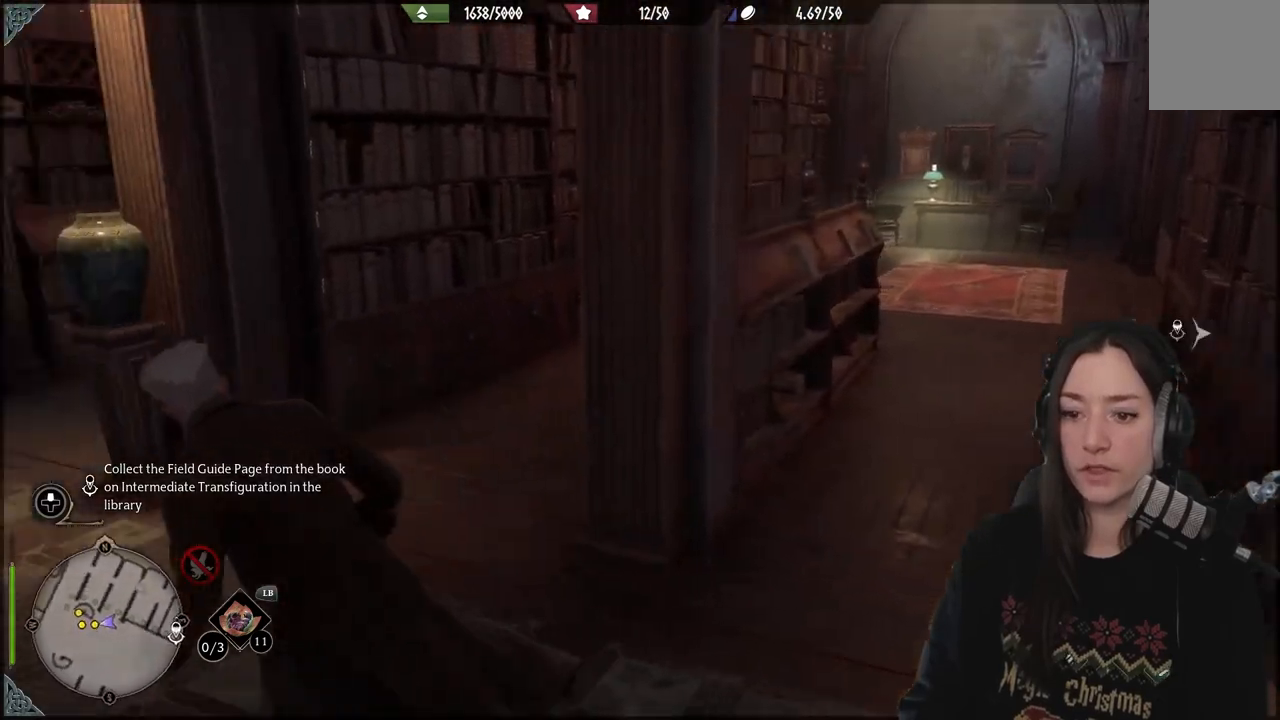
{"buttons": [], "left_stick": "up-left", "right_stick": "center", "events": [[250, "left_stick", "left"], [400, "right_stick", "up"], [500, "left_stick", "up-left"], [500, "right_stick", "center"]]}
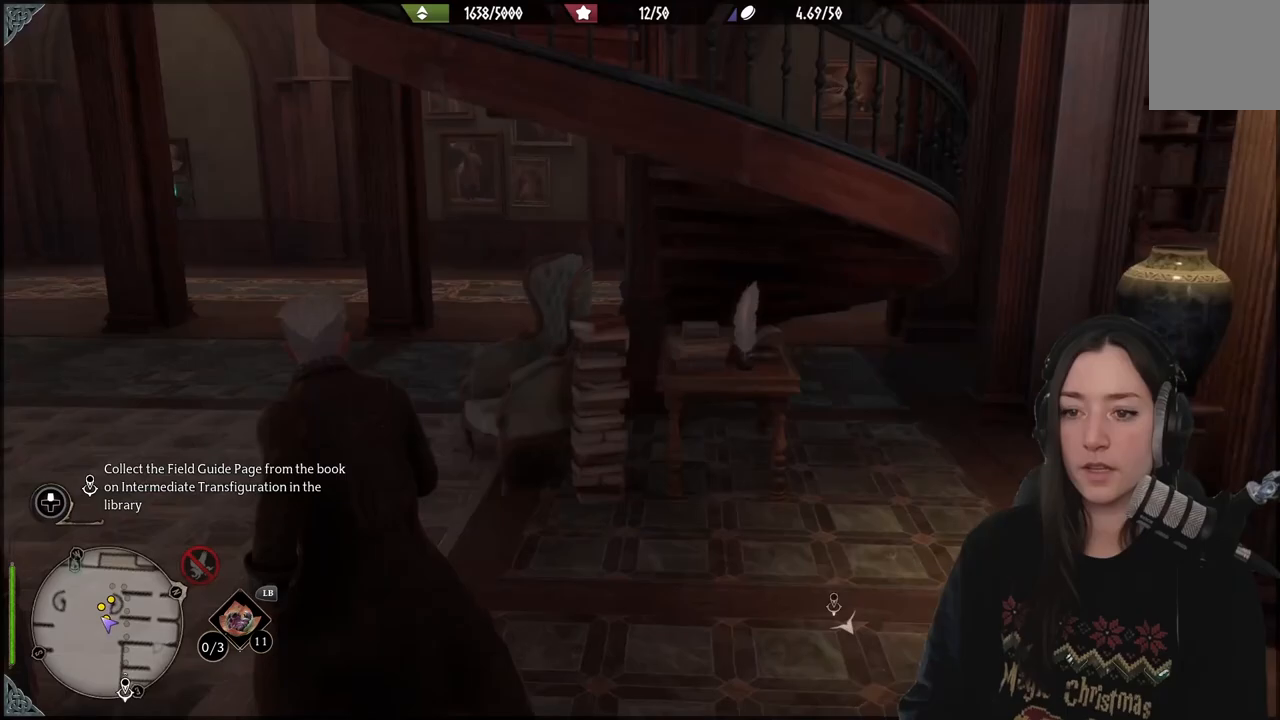
{"buttons": [], "left_stick": "up", "right_stick": "center", "events": [[233, "left_stick", "up"]]}
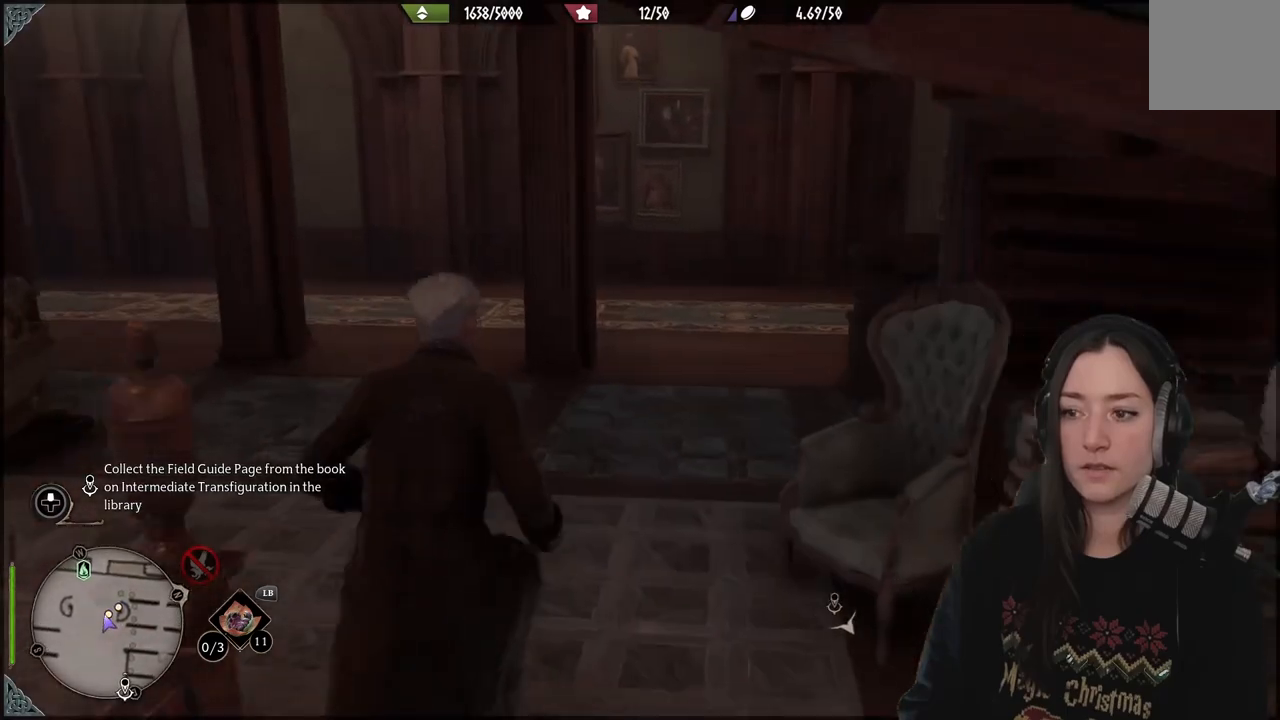
{"buttons": [], "left_stick": "up", "right_stick": "right", "events": [[167, "right_stick", "right"]]}
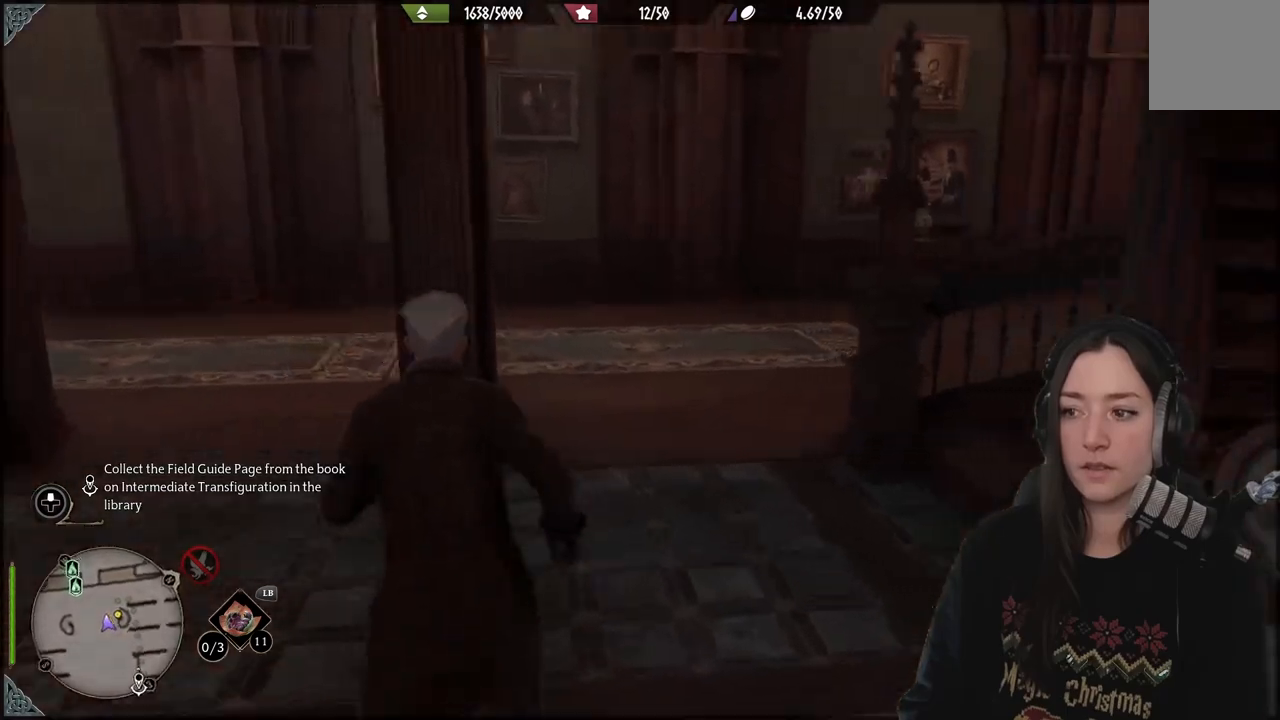
{"buttons": [], "left_stick": "up-left", "right_stick": "center", "events": [[500, "left_stick", "up-left"], [500, "right_stick", "center"]]}
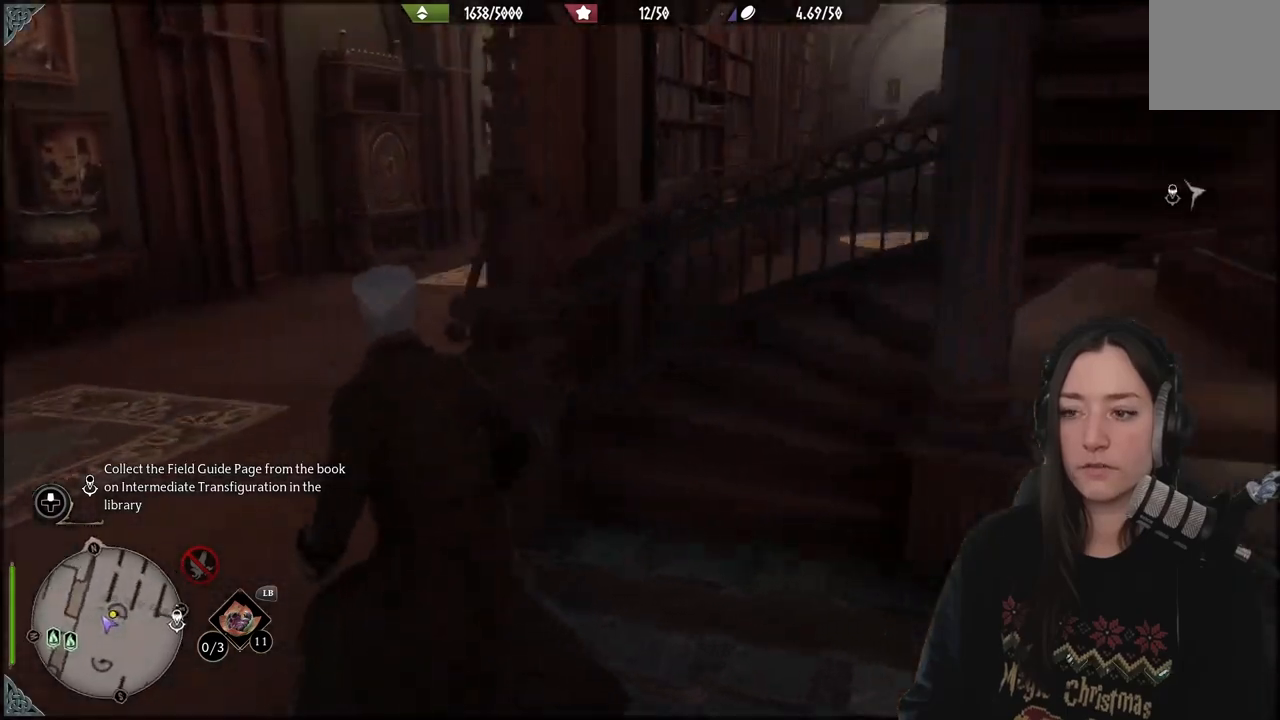
{"buttons": [], "left_stick": "up-left", "right_stick": "center", "events": []}
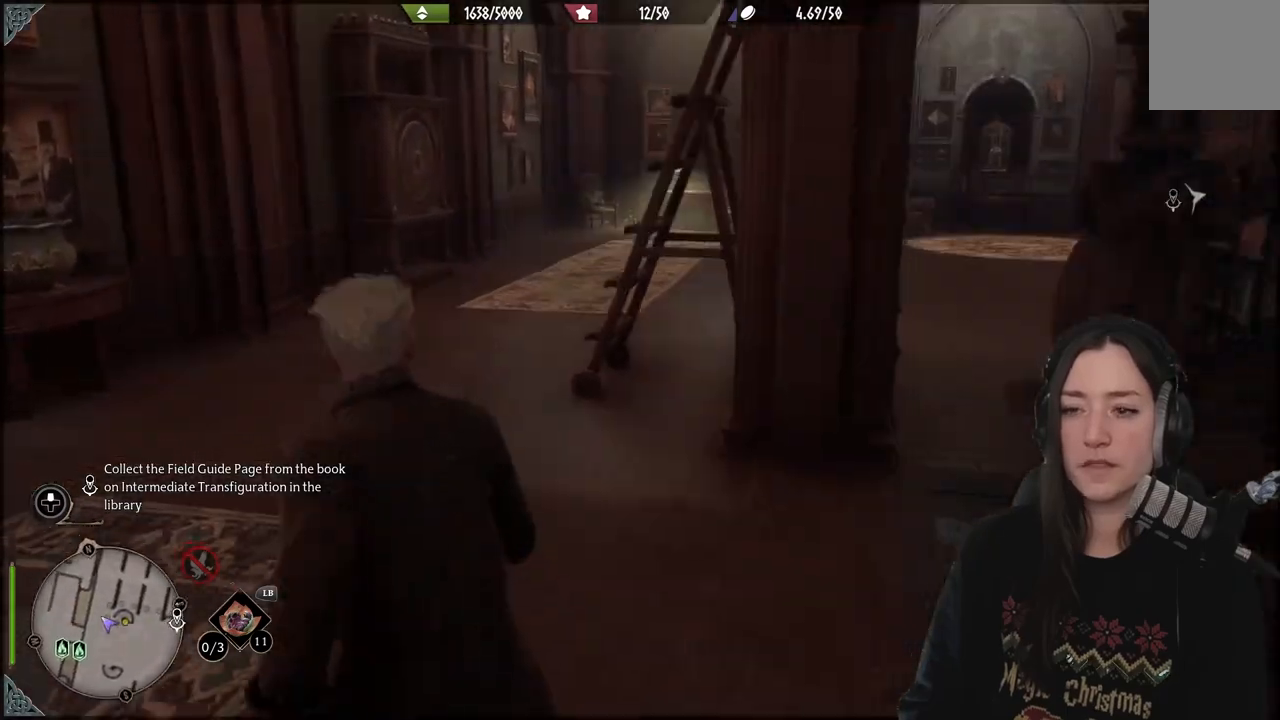
{"buttons": [], "left_stick": "up", "right_stick": "center", "events": [[500, "left_stick", "up"]]}
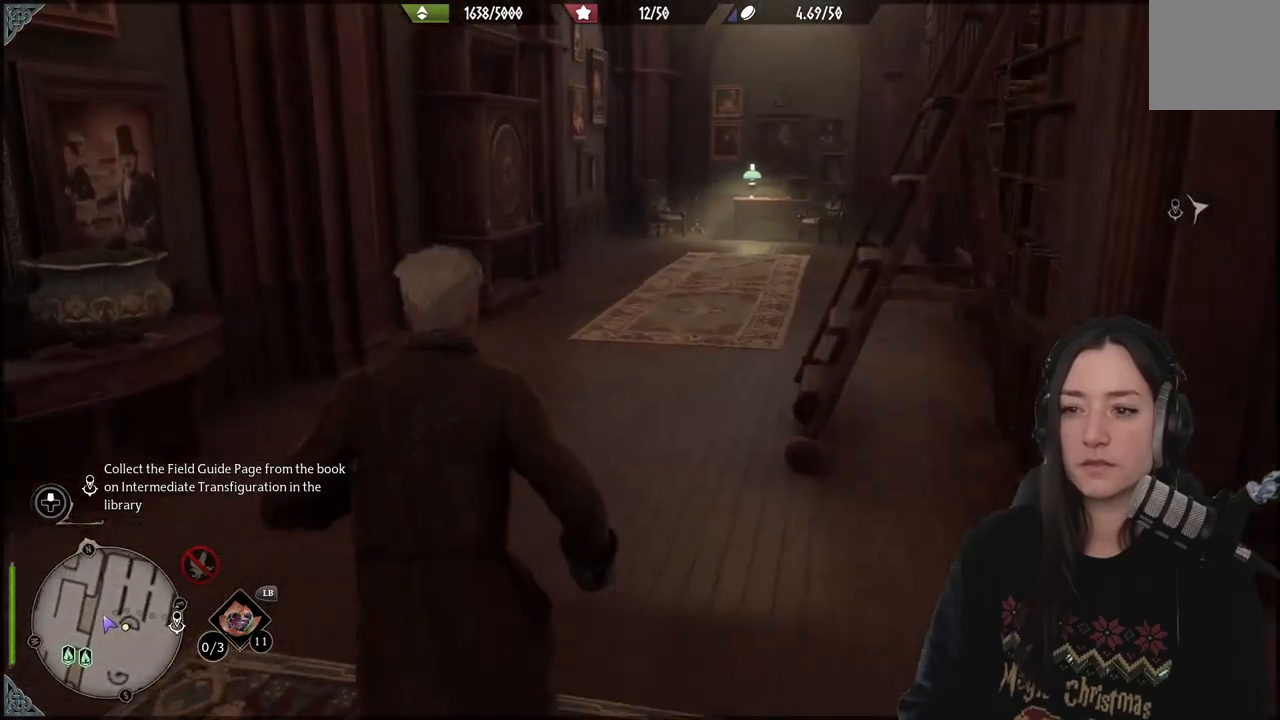
{"buttons": [], "left_stick": "up", "right_stick": "center", "events": []}
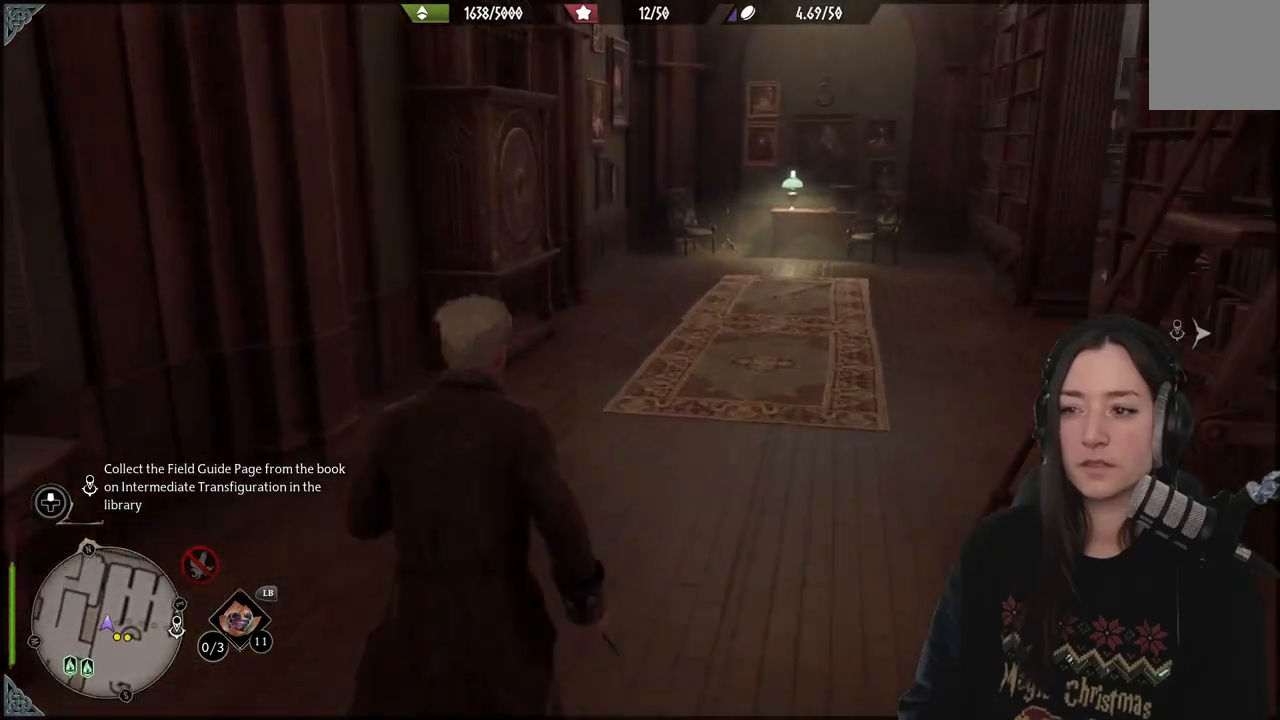
{"buttons": [], "left_stick": "center", "right_stick": "right", "events": [[183, "right_stick", "right"], [433, "left_stick", "center"]]}
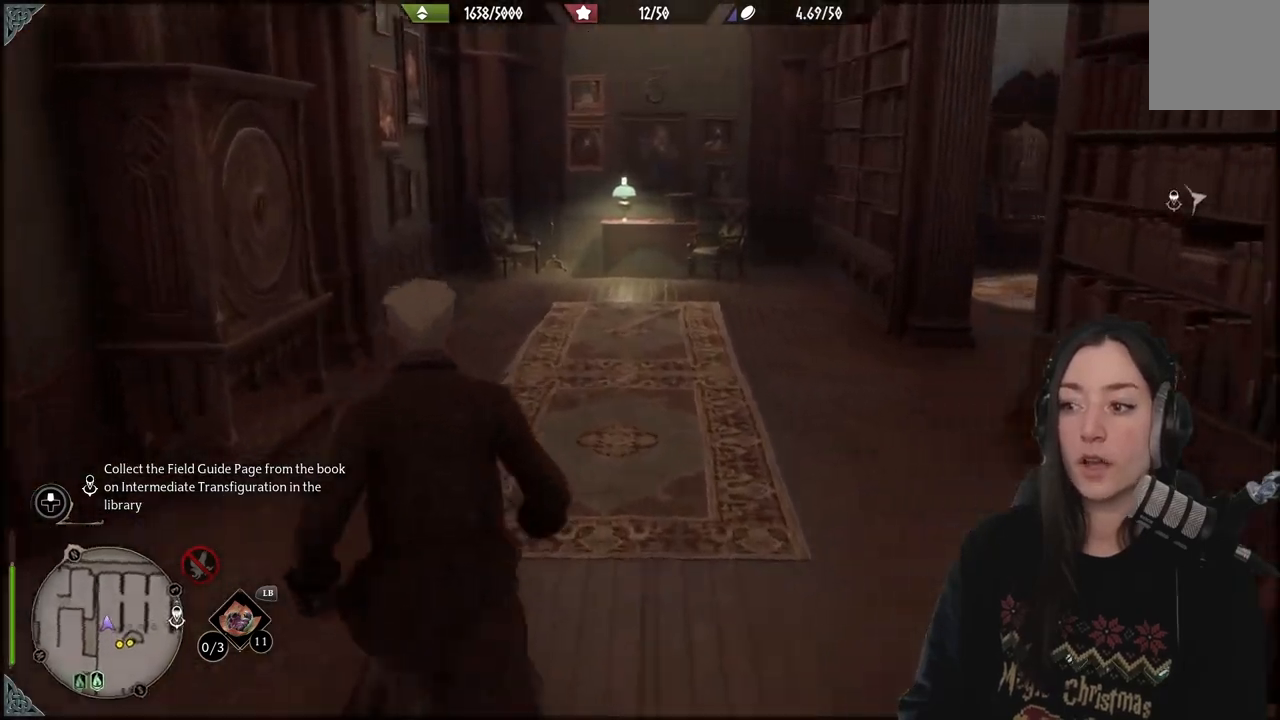
{"buttons": [], "left_stick": "up", "right_stick": "up-left", "events": [[33, "right_stick", "center"], [67, "DPAD_LEFT", "down"], [183, "DPAD_LEFT", "up"], [300, "right_stick", "up-left"], [500, "left_stick", "up"]]}